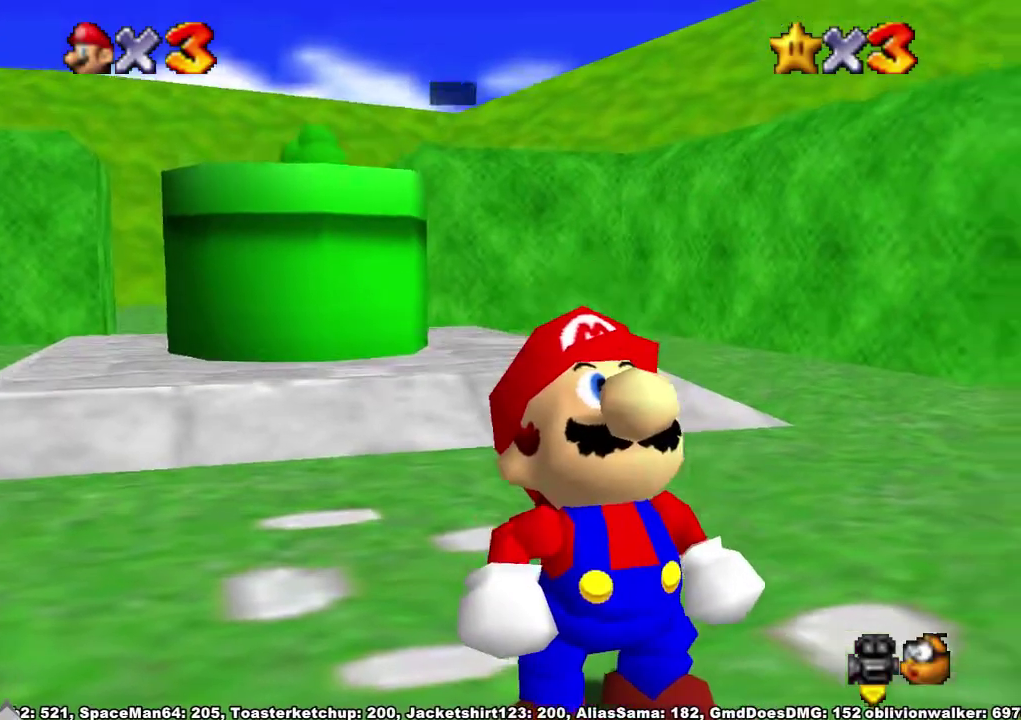
Gameplay with a controller (Xbox layout); each line is a JSON object with the inputs held at the frame after it. "events" lists button and stick changes between this image and that frame as [ms after this image, input, new state], when the widget could be followed in between. Not read: L2 L3 R2 R3.
{"buttons": ["X"], "left_stick": "up-left", "right_stick": "center", "events": [[233, "A", "down"], [333, "A", "up"], [500, "X", "down"]]}
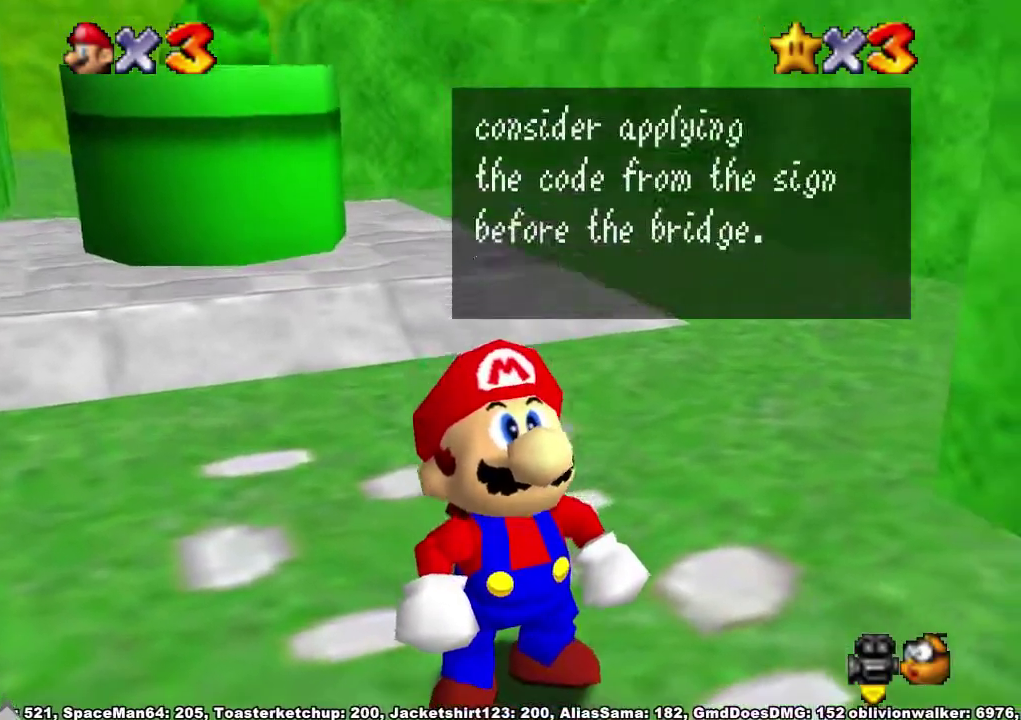
{"buttons": ["A"], "left_stick": "up-left", "right_stick": "center", "events": [[67, "A", "down"], [67, "X", "up"], [167, "A", "up"], [333, "X", "down"], [367, "A", "down"], [400, "X", "up"]]}
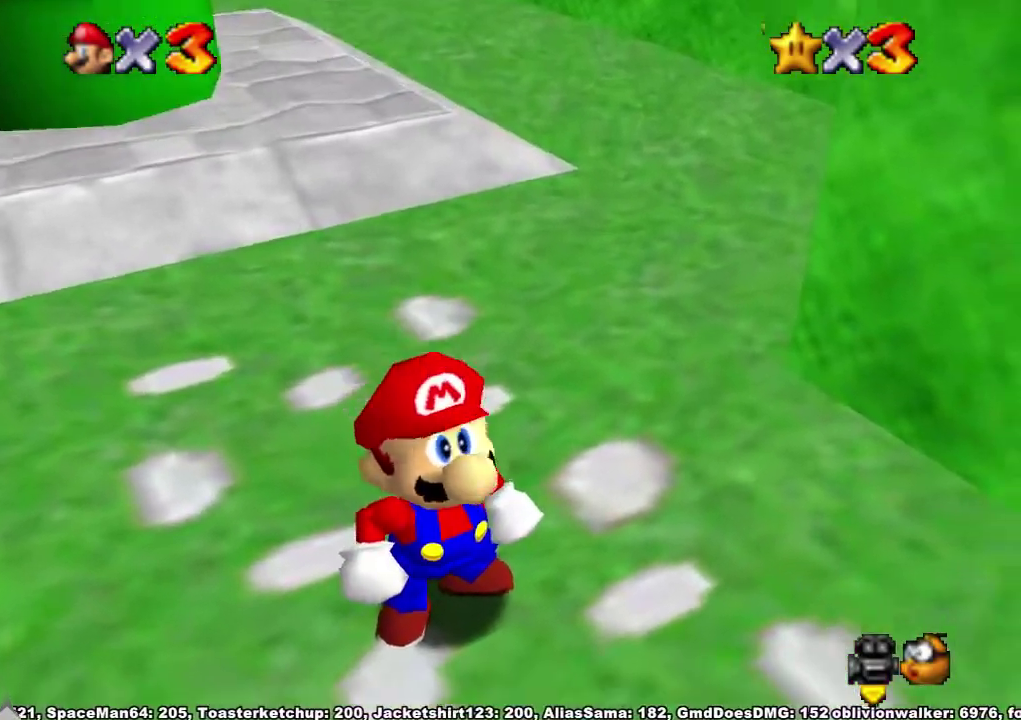
{"buttons": ["A", "X"], "left_stick": "up-left", "right_stick": "center", "events": [[500, "X", "down"]]}
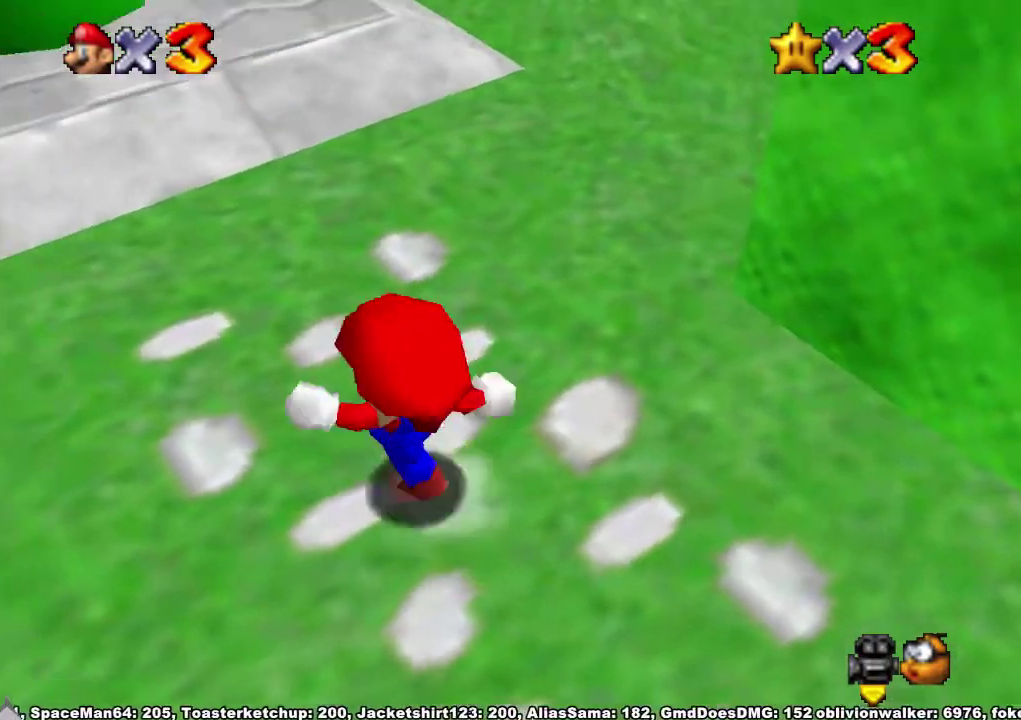
{"buttons": ["A"], "left_stick": "up-left", "right_stick": "center", "events": [[100, "X", "up"], [200, "A", "up"], [367, "A", "down"]]}
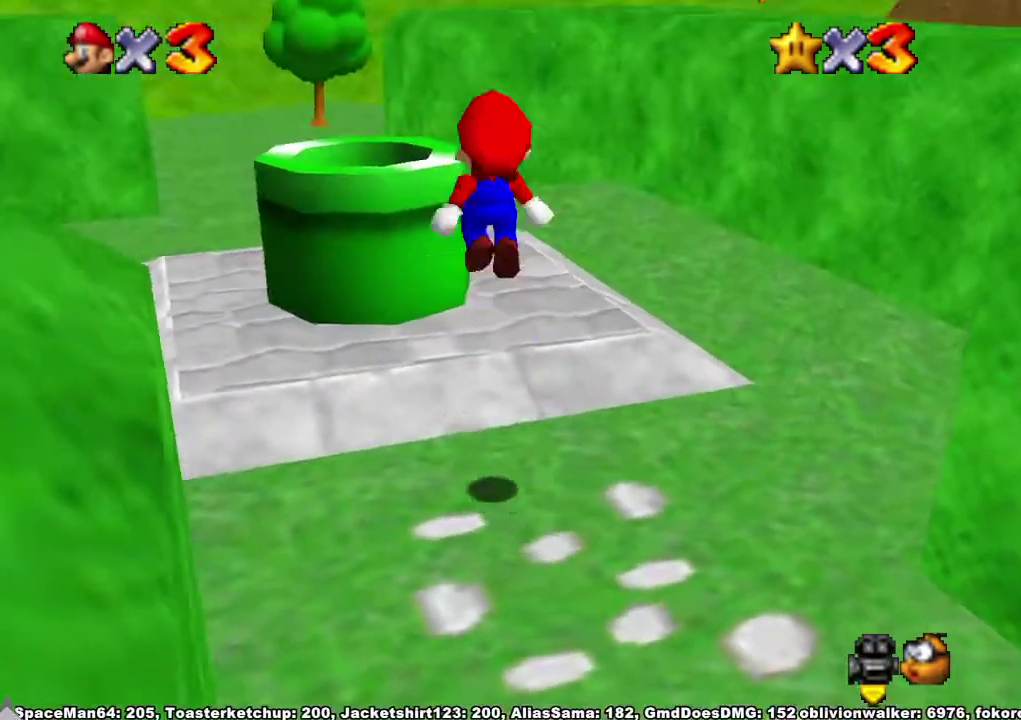
{"buttons": [], "left_stick": "down", "right_stick": "center", "events": [[100, "A", "up"], [200, "X", "down"], [267, "left_stick", "center"], [300, "X", "up"], [333, "left_stick", "down"]]}
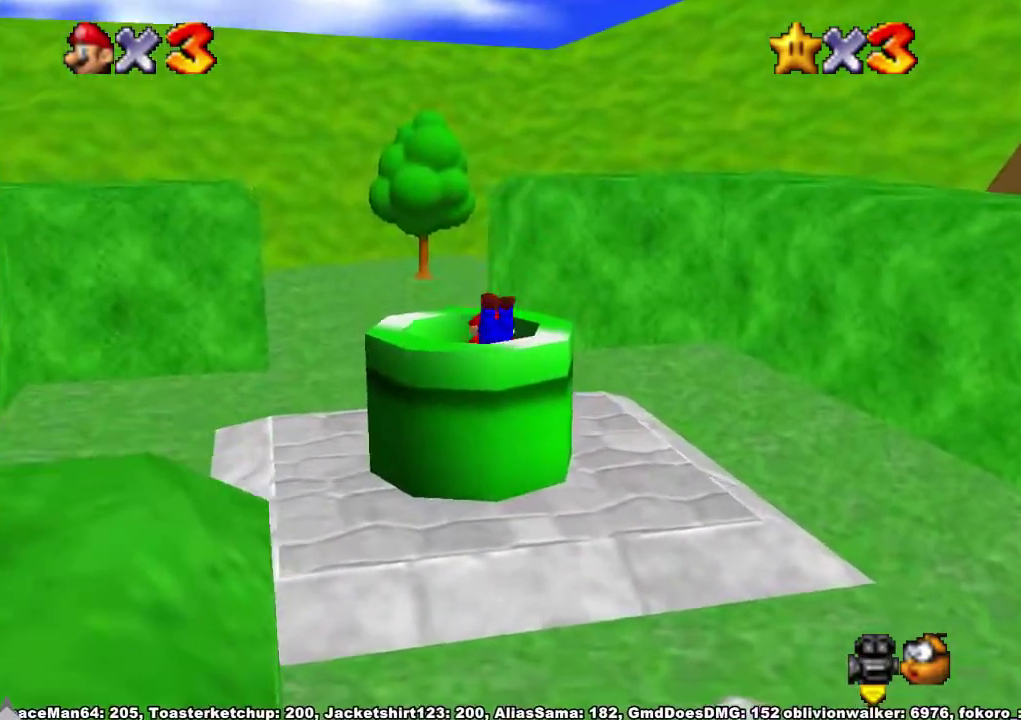
{"buttons": [], "left_stick": "center", "right_stick": "center", "events": [[67, "X", "down"], [67, "left_stick", "up"], [100, "A", "down"], [133, "X", "up"], [233, "A", "up"], [233, "left_stick", "center"]]}
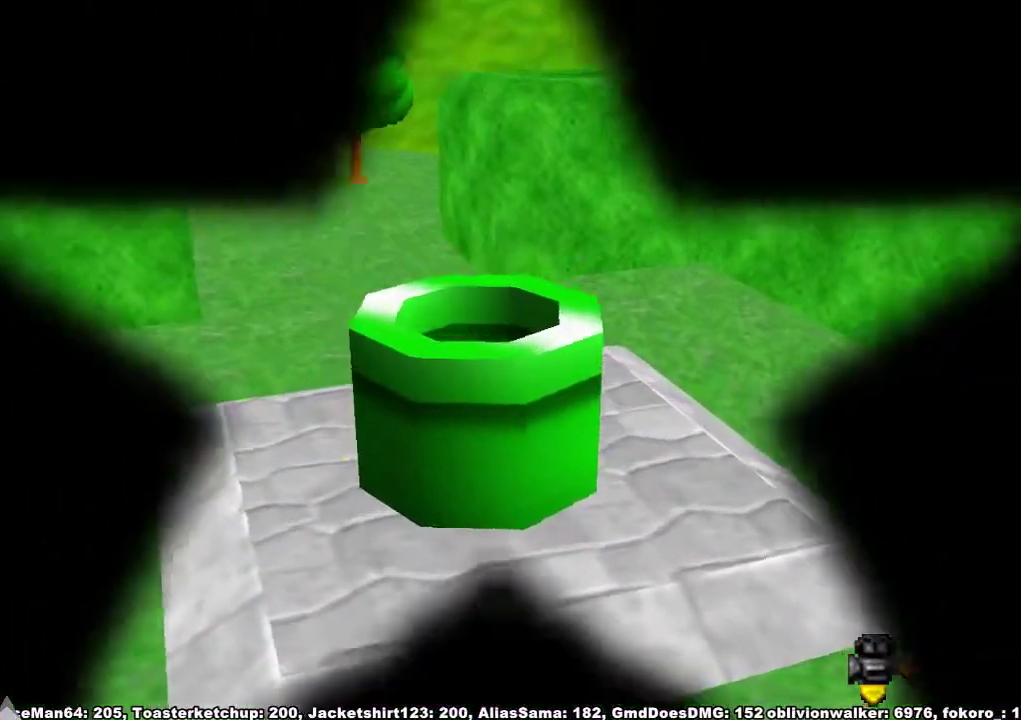
{"buttons": [], "left_stick": "center", "right_stick": "center", "events": []}
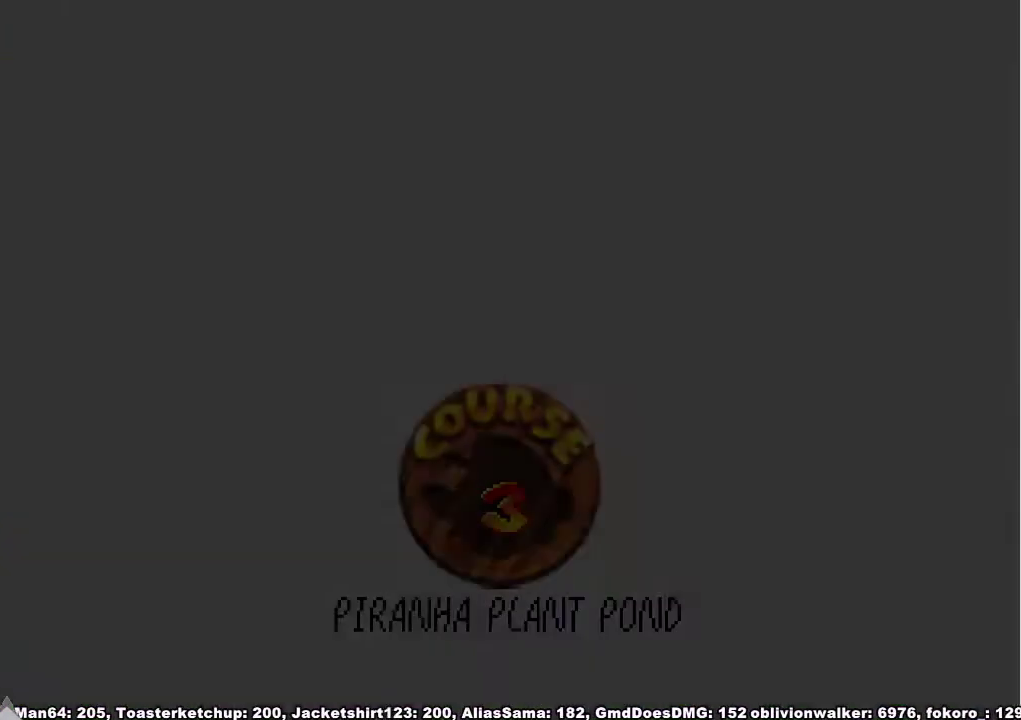
{"buttons": [], "left_stick": "center", "right_stick": "center", "events": []}
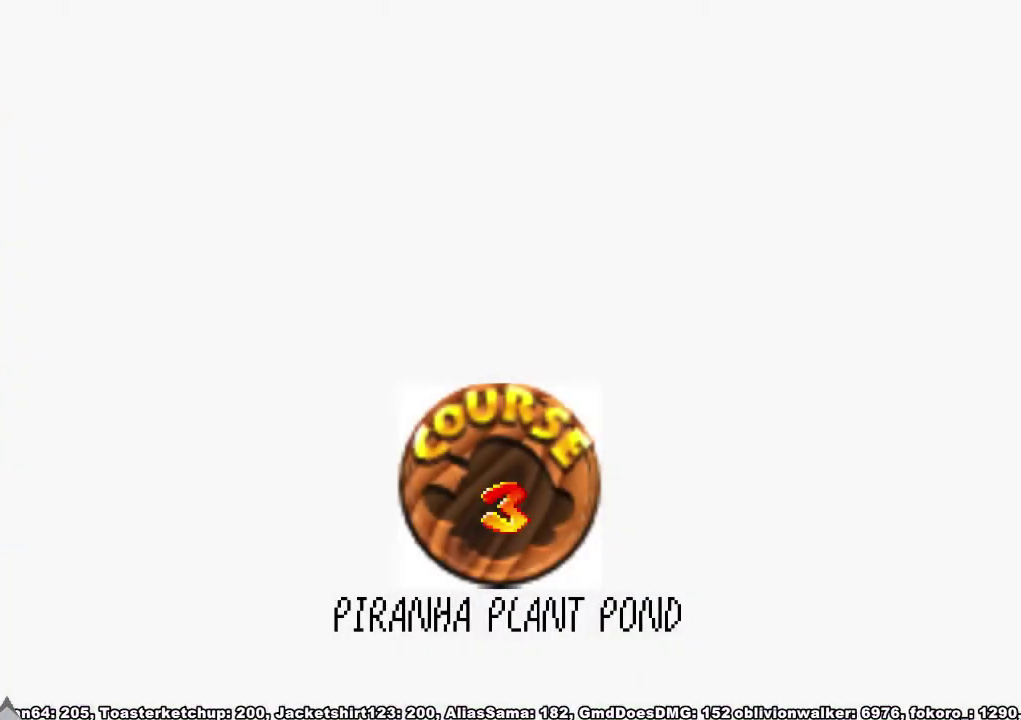
{"buttons": ["X"], "left_stick": "center", "right_stick": "center", "events": [[500, "X", "down"]]}
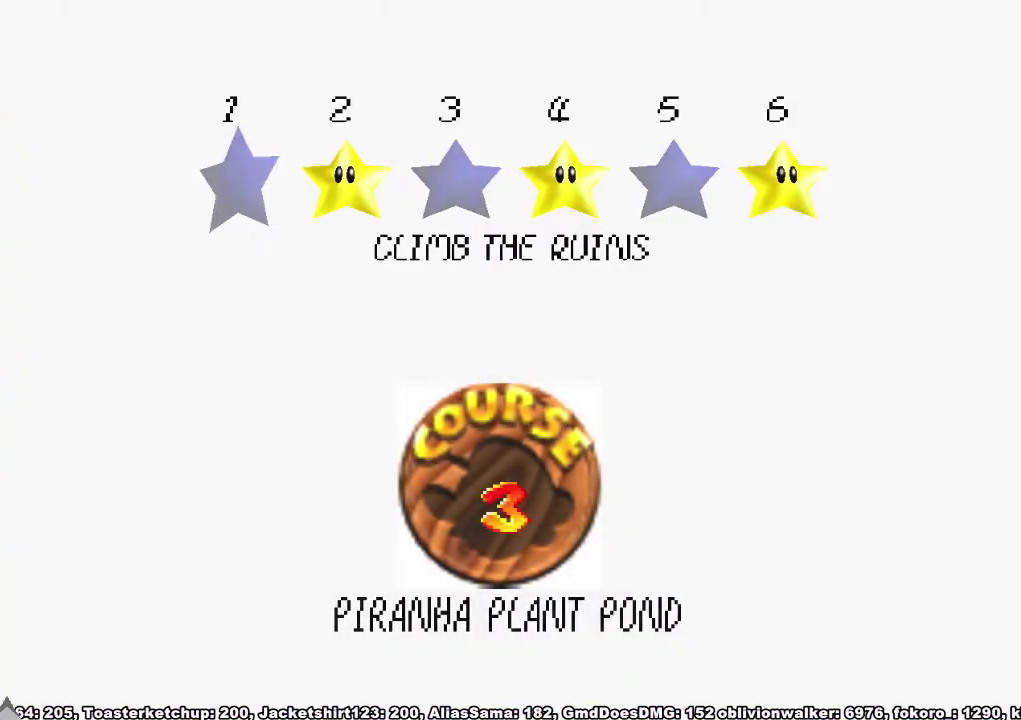
{"buttons": [], "left_stick": "center", "right_stick": "center", "events": [[33, "A", "down"], [67, "X", "up"], [133, "A", "up"], [133, "X", "down"], [233, "A", "down"], [267, "X", "up"], [300, "A", "up"]]}
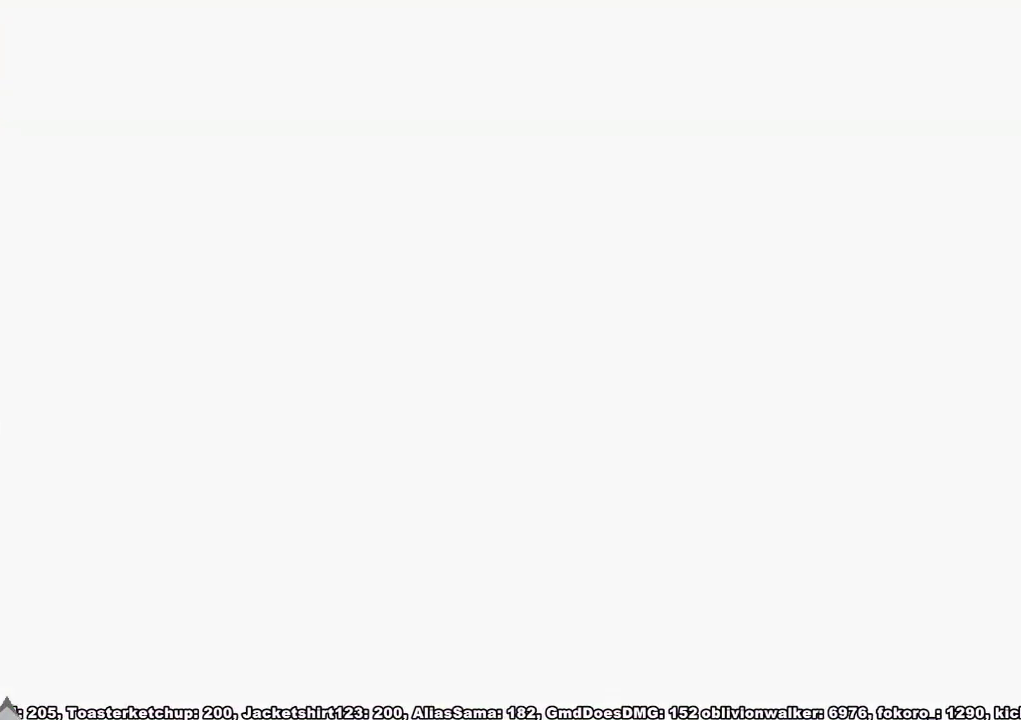
{"buttons": [], "left_stick": "center", "right_stick": "left", "events": [[467, "right_stick", "left"]]}
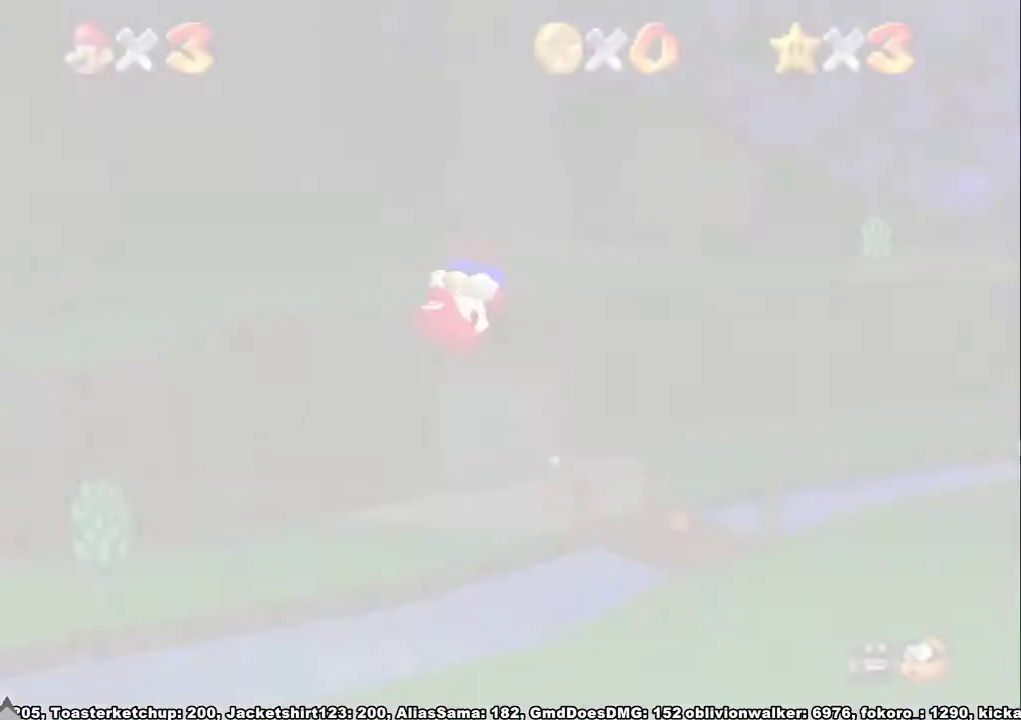
{"buttons": [], "left_stick": "up", "right_stick": "down-left", "events": [[267, "right_stick", "center"], [300, "L1", "down"], [300, "left_stick", "up"], [333, "right_stick", "down-left"], [500, "L1", "up"]]}
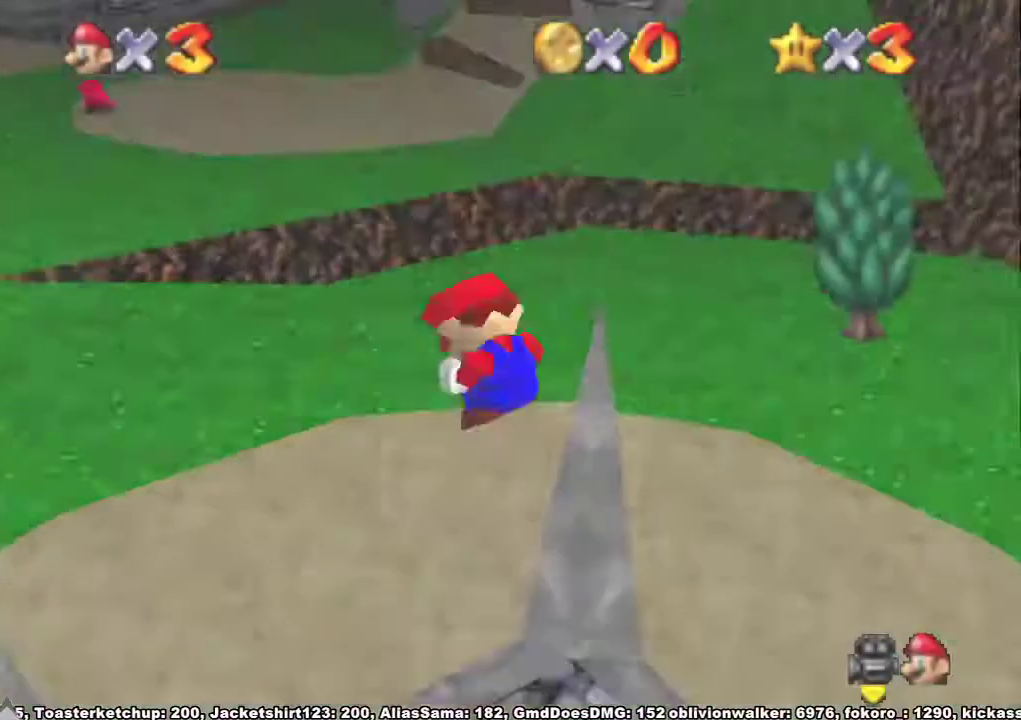
{"buttons": [], "left_stick": "up", "right_stick": "center", "events": [[33, "right_stick", "center"]]}
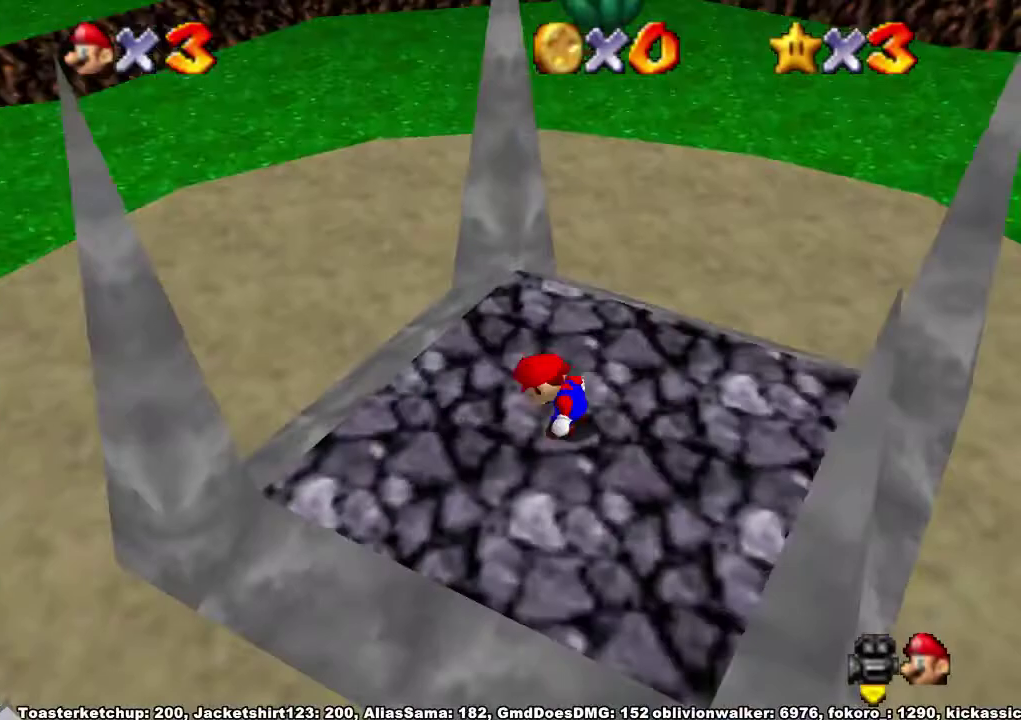
{"buttons": [], "left_stick": "up", "right_stick": "center", "events": [[100, "left_stick", "up-left"], [167, "left_stick", "up"], [267, "left_stick", "up-left"], [400, "left_stick", "up"]]}
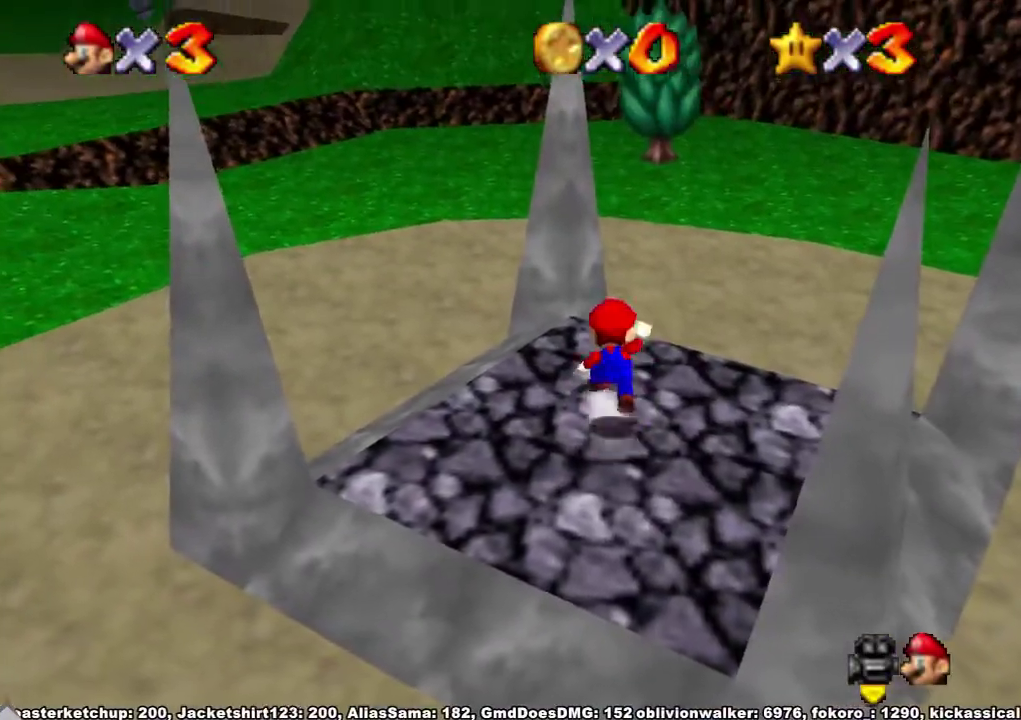
{"buttons": [], "left_stick": "up-left", "right_stick": "center", "events": [[33, "A", "down"], [300, "left_stick", "up-left"], [433, "A", "up"]]}
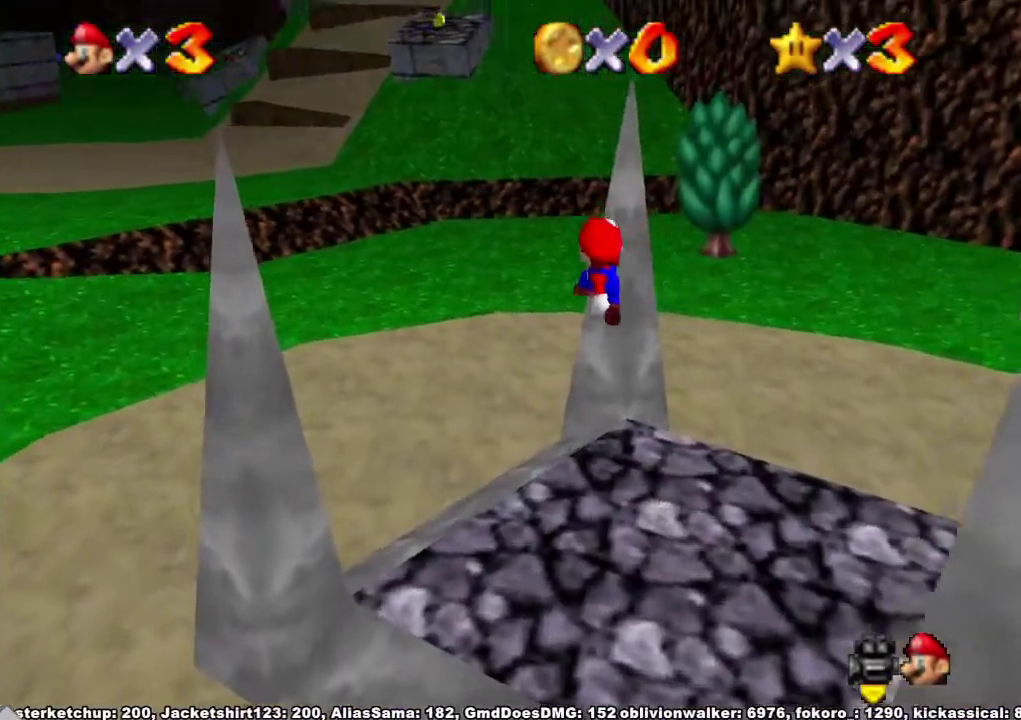
{"buttons": ["A"], "left_stick": "up", "right_stick": "center", "events": [[167, "X", "down"], [233, "left_stick", "up"], [267, "X", "up"], [367, "A", "down"], [367, "X", "down"], [400, "X", "up"]]}
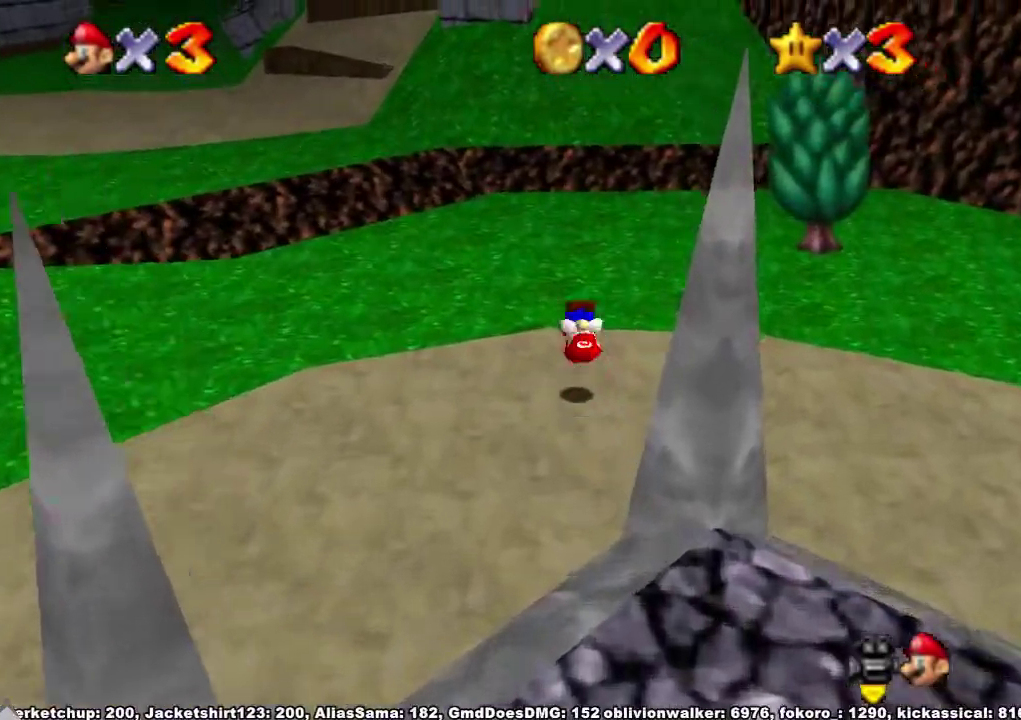
{"buttons": ["A", "X"], "left_stick": "up", "right_stick": "center", "events": [[33, "A", "up"], [467, "A", "down"], [467, "X", "down"]]}
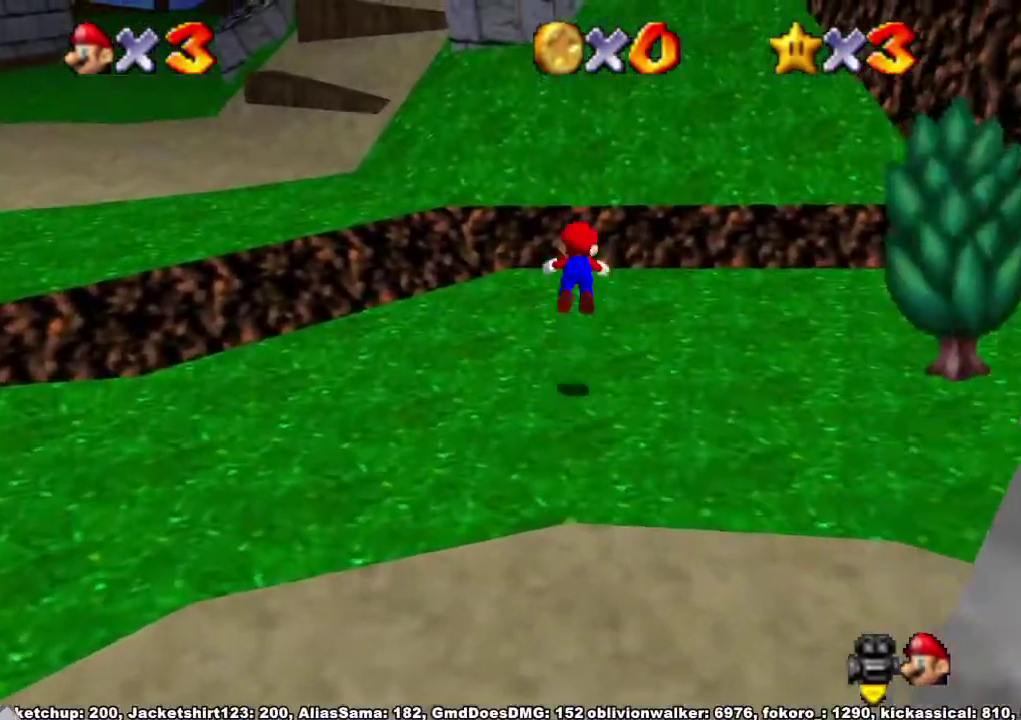
{"buttons": [], "left_stick": "up", "right_stick": "center", "events": [[100, "X", "up"], [167, "A", "up"]]}
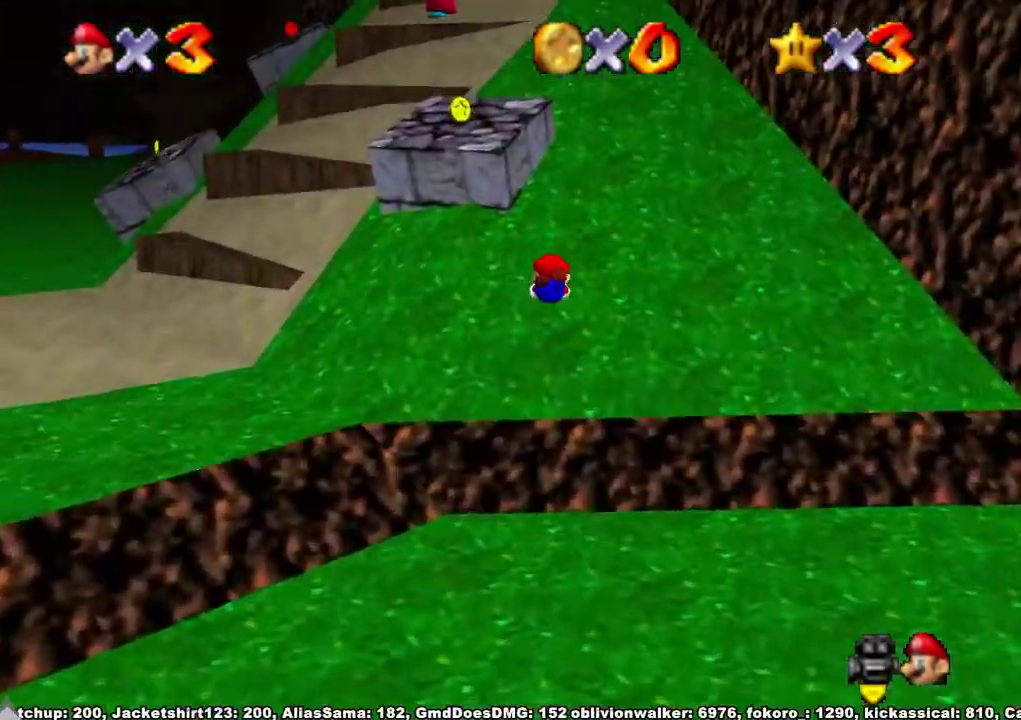
{"buttons": ["A", "X"], "left_stick": "up", "right_stick": "center", "events": [[233, "A", "down"], [367, "A", "up"], [433, "A", "down"], [467, "X", "down"]]}
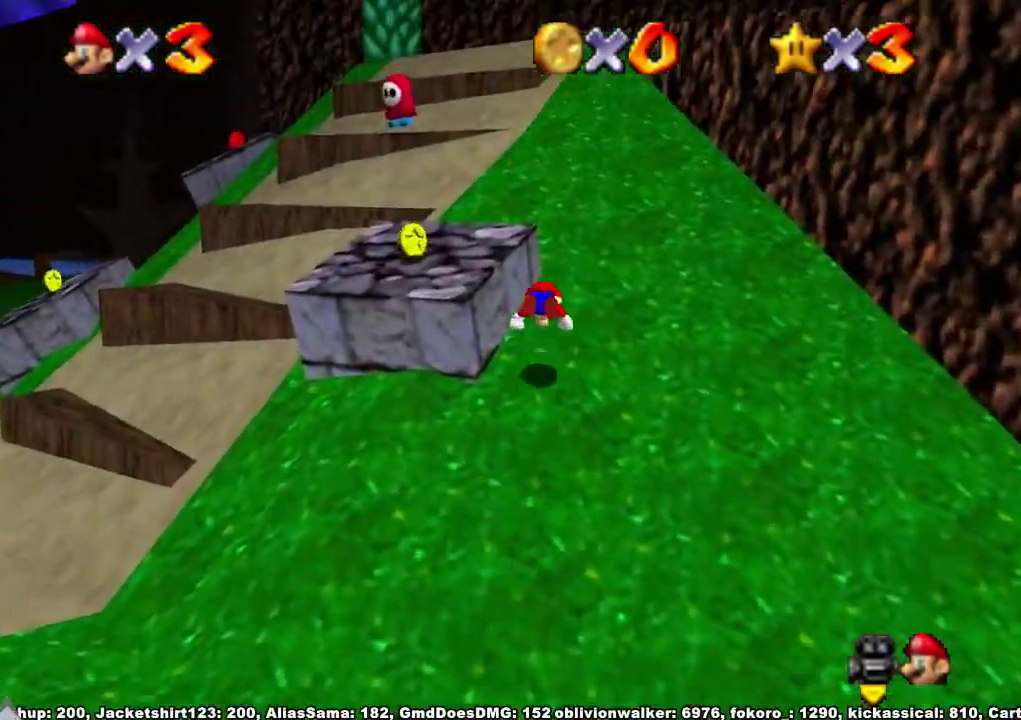
{"buttons": [], "left_stick": "up", "right_stick": "center", "events": [[67, "X", "up"], [100, "A", "up"], [400, "A", "down"], [500, "A", "up"]]}
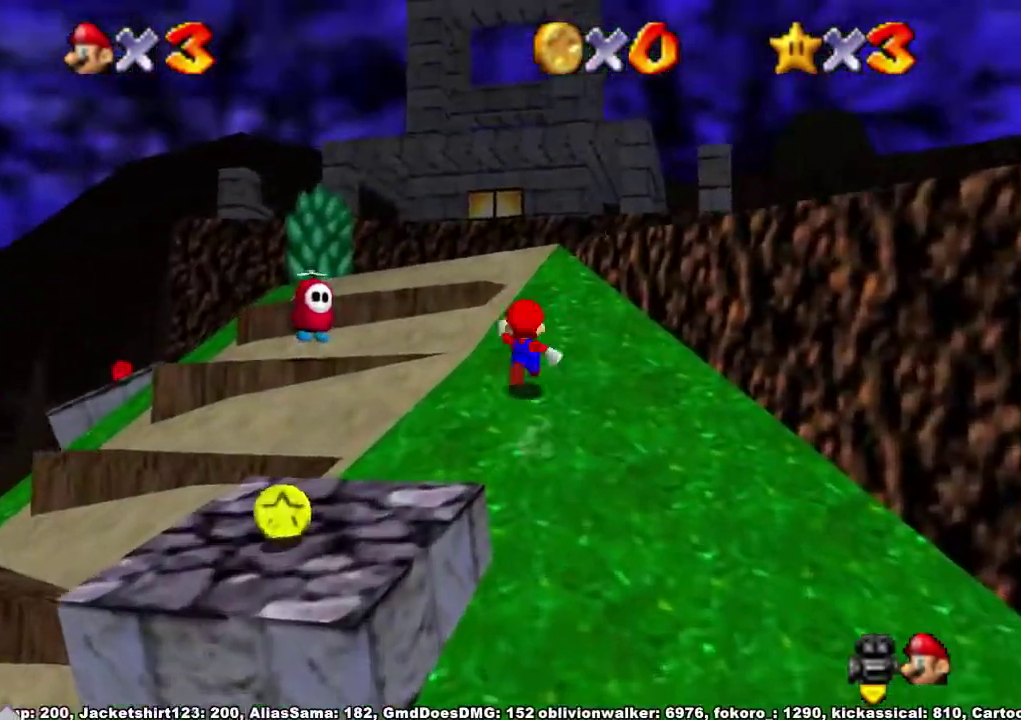
{"buttons": [], "left_stick": "up-left", "right_stick": "center", "events": [[67, "A", "down"], [133, "X", "down"], [200, "X", "up"], [267, "left_stick", "up-left"], [333, "A", "up"]]}
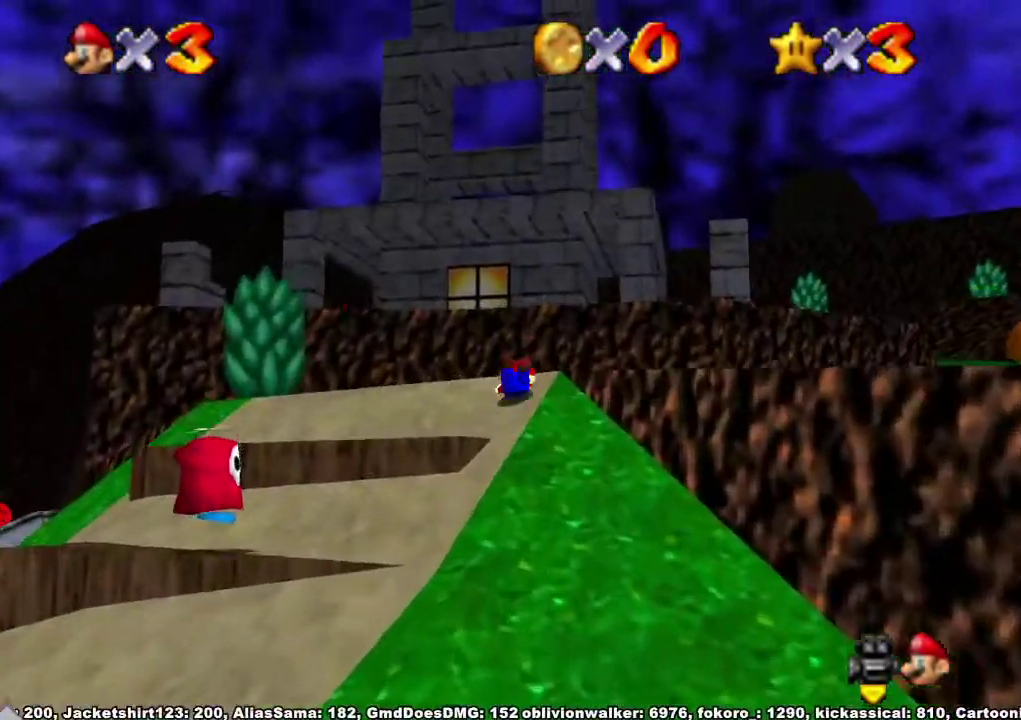
{"buttons": ["A"], "left_stick": "up-left", "right_stick": "center", "events": [[100, "A", "down"], [100, "X", "down"], [167, "X", "up"]]}
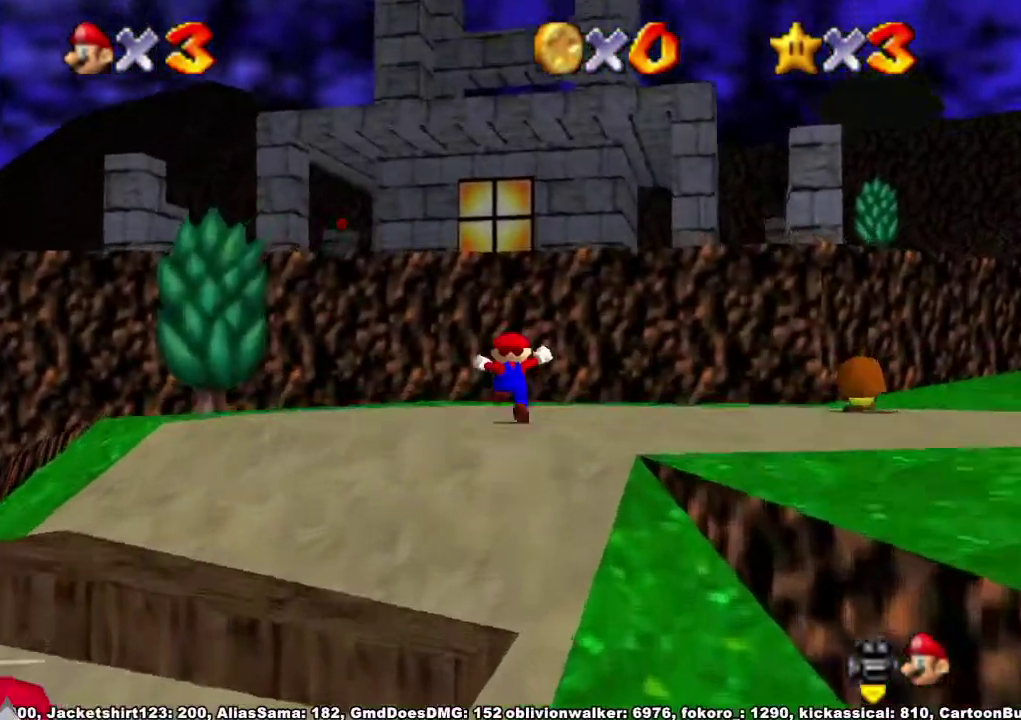
{"buttons": [], "left_stick": "up-left", "right_stick": "center", "events": [[100, "left_stick", "center"], [233, "X", "down"], [267, "left_stick", "up"], [367, "A", "up"], [367, "X", "up"], [467, "left_stick", "up-left"]]}
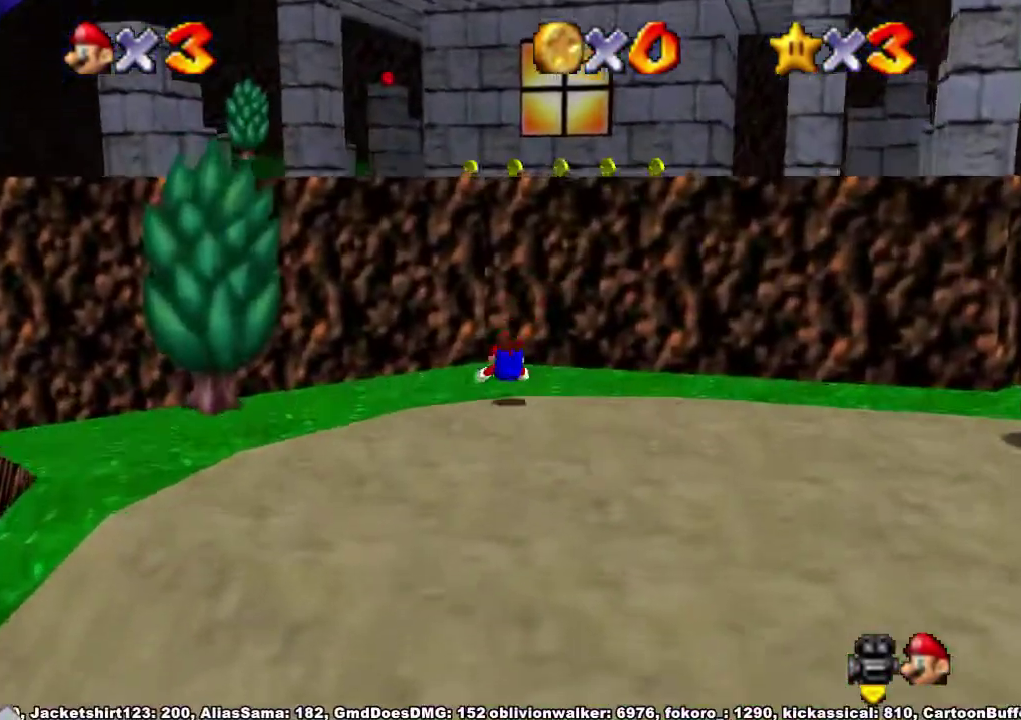
{"buttons": [], "left_stick": "down", "right_stick": "center", "events": [[133, "A", "down"], [200, "A", "up"], [433, "left_stick", "down"]]}
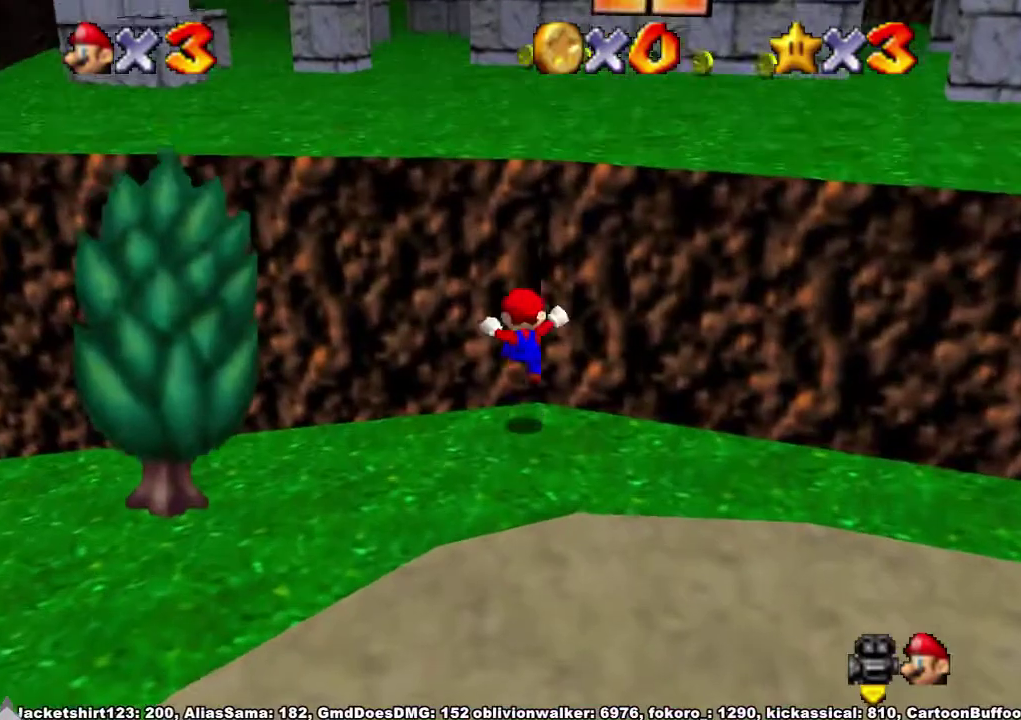
{"buttons": [], "left_stick": "down-left", "right_stick": "center", "events": [[100, "left_stick", "center"], [300, "left_stick", "down-left"]]}
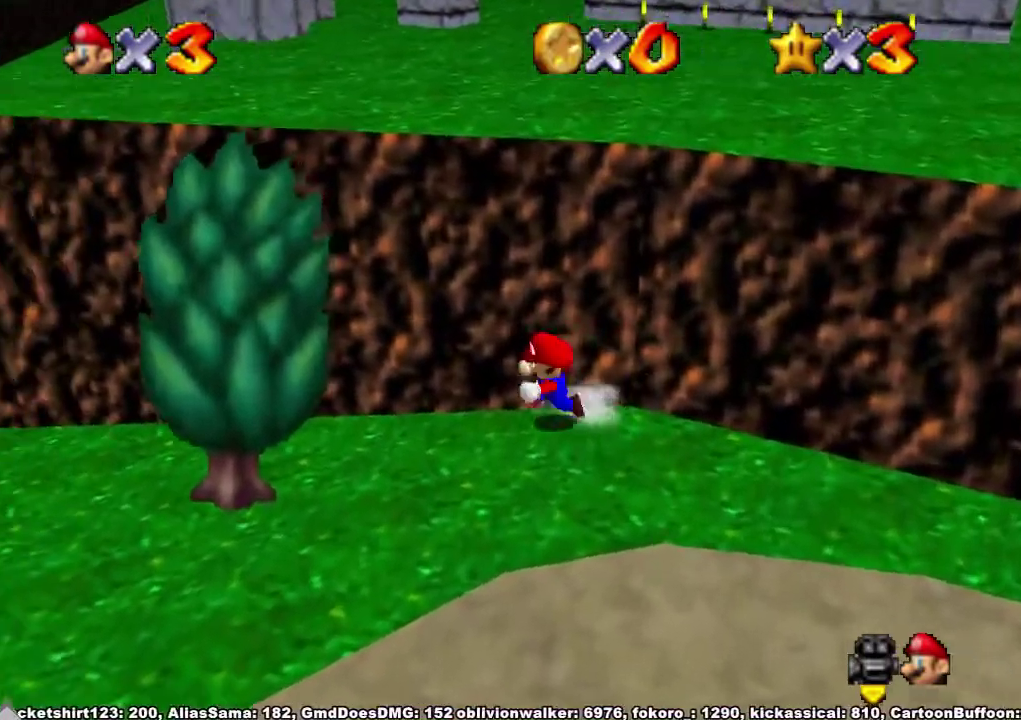
{"buttons": [], "left_stick": "up-left", "right_stick": "center", "events": [[100, "left_stick", "down"], [300, "left_stick", "up-left"], [333, "A", "down"], [433, "A", "up"]]}